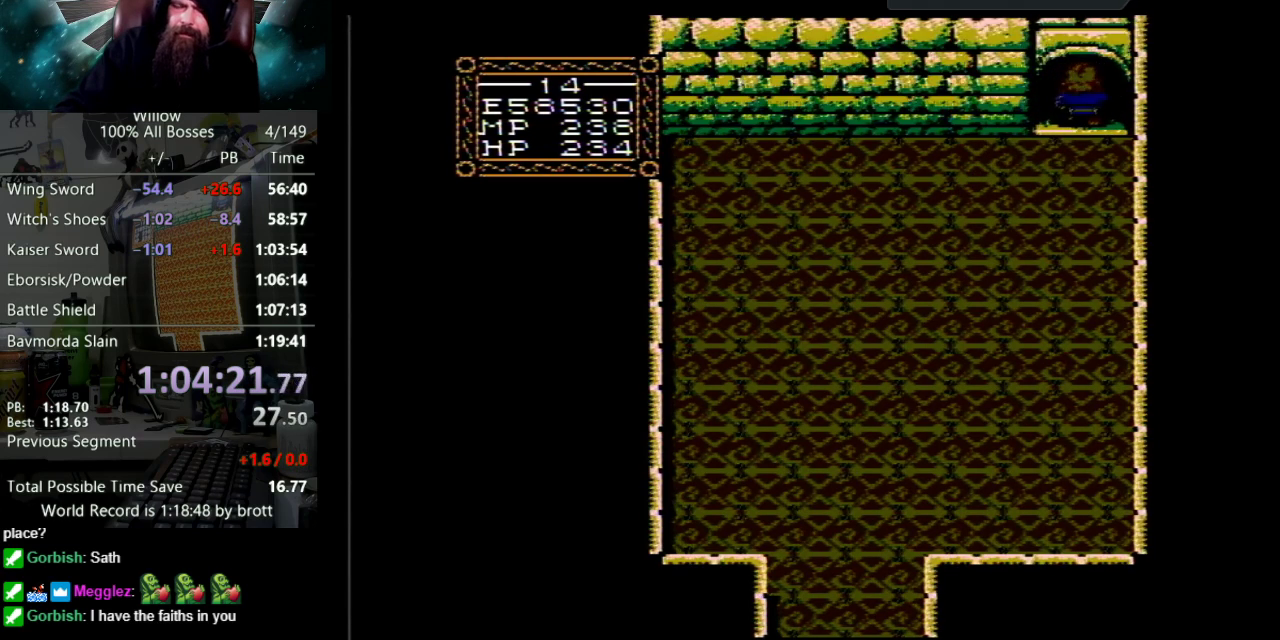
Gameplay with a controller (Nintendo layout); each line is a JSON object with the inputs held at the frame after it. "events" lists button and stick changes between this image and that frame as [ms after this image, input, new state], when the widget could be followed in between. Not read: L3 R3.
{"buttons": [], "events": [[17, "DPAD_UP", "up"]]}
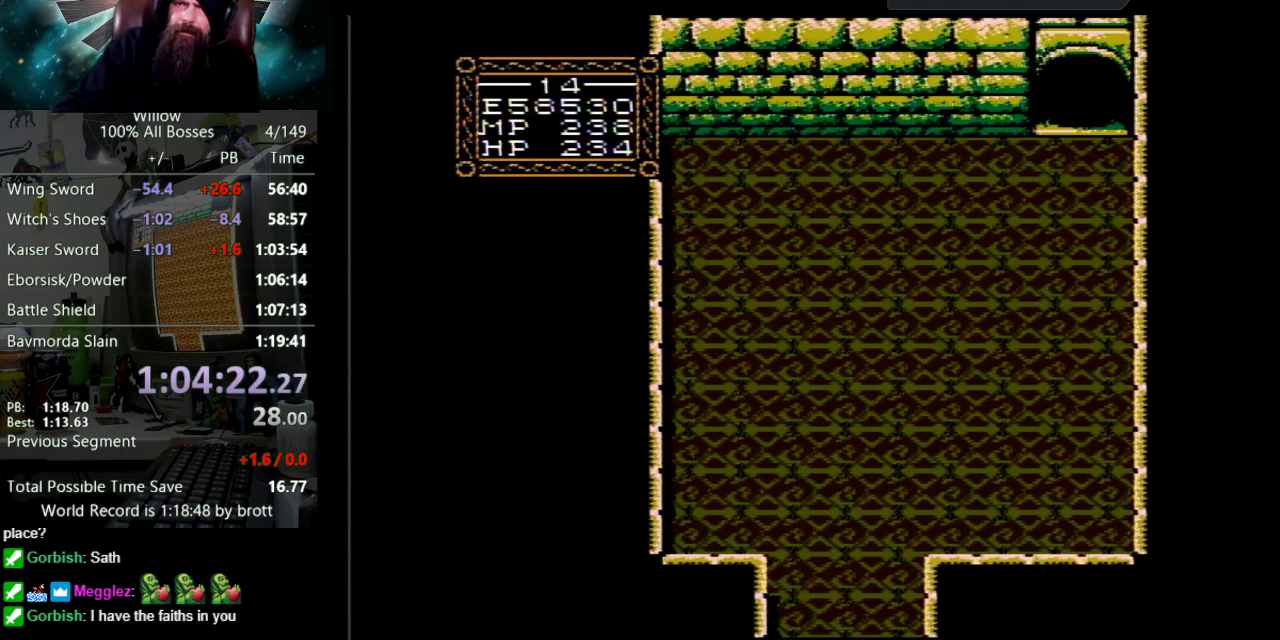
{"buttons": [], "events": []}
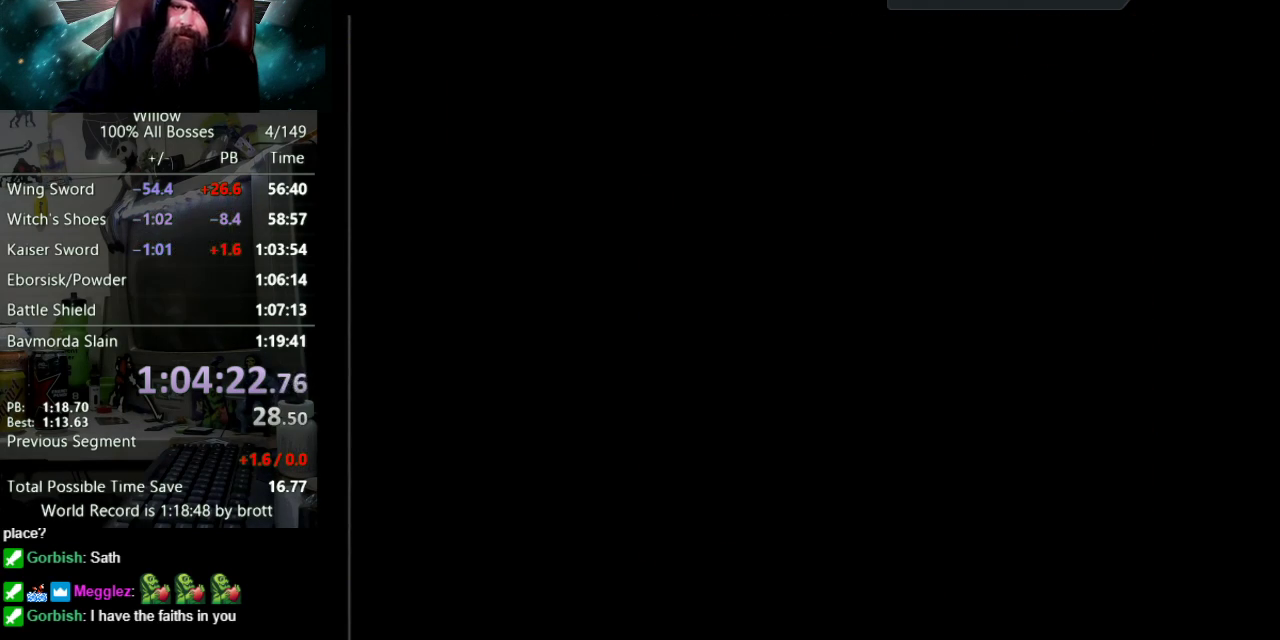
{"buttons": [], "events": []}
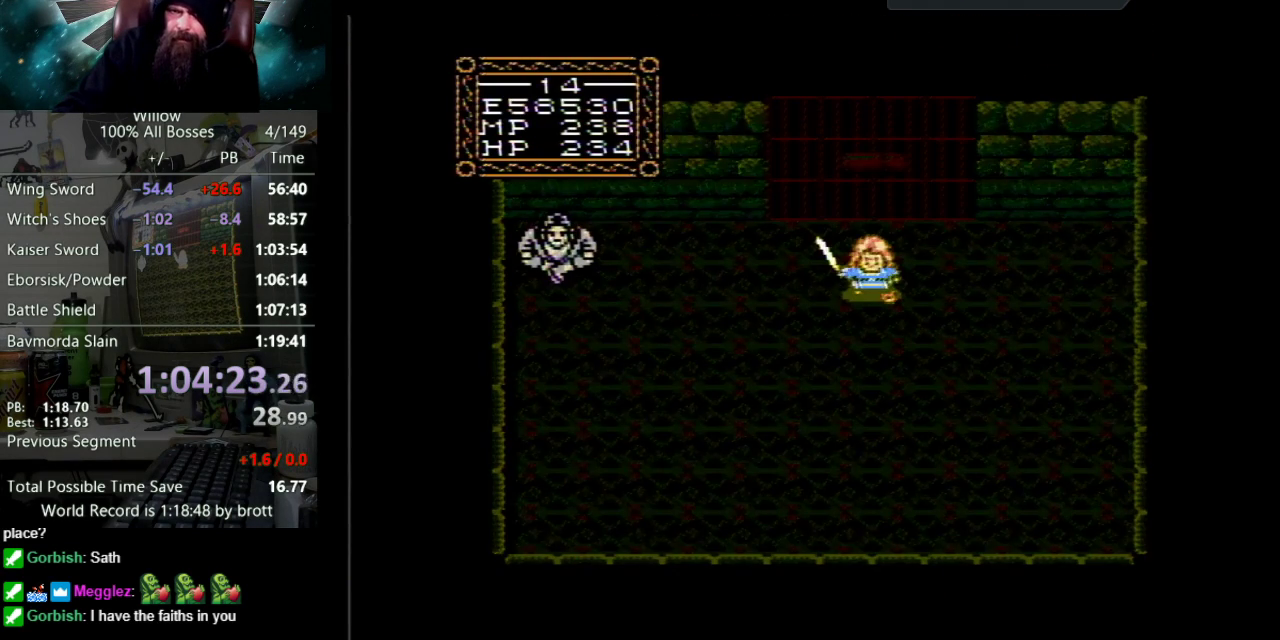
{"buttons": ["DPAD_UP"], "events": [[383, "DPAD_UP", "down"]]}
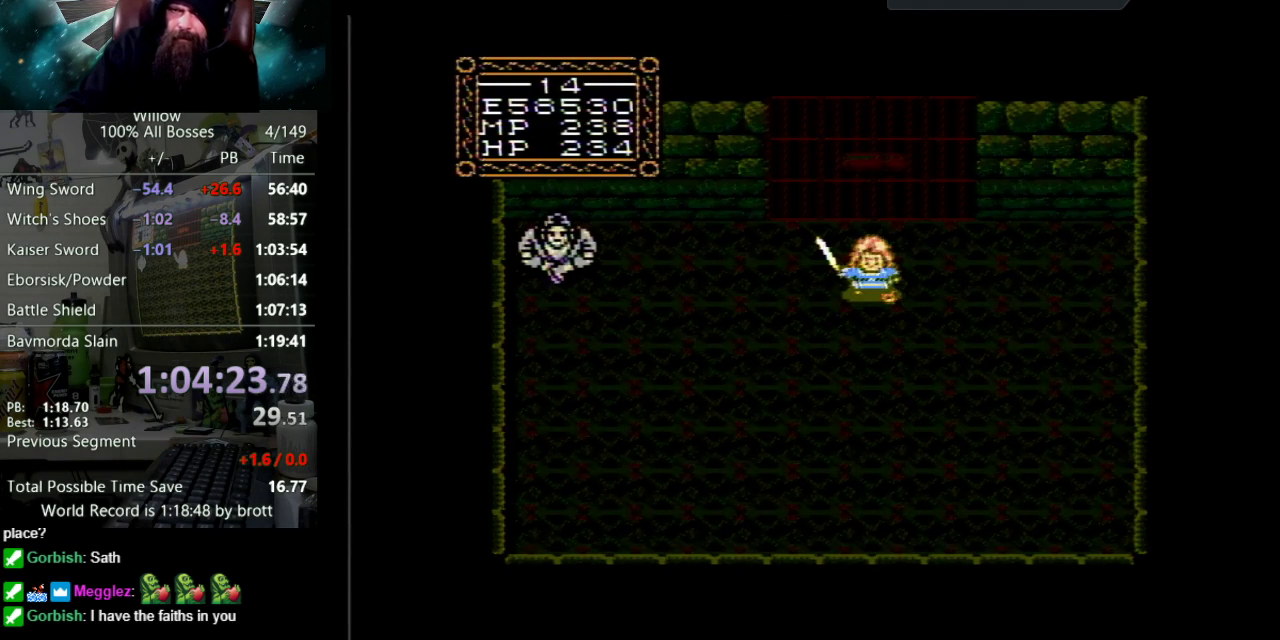
{"buttons": ["DPAD_UP"], "events": [[367, "A", "down"], [383, "B", "down"], [483, "B", "up"], [500, "A", "up"]]}
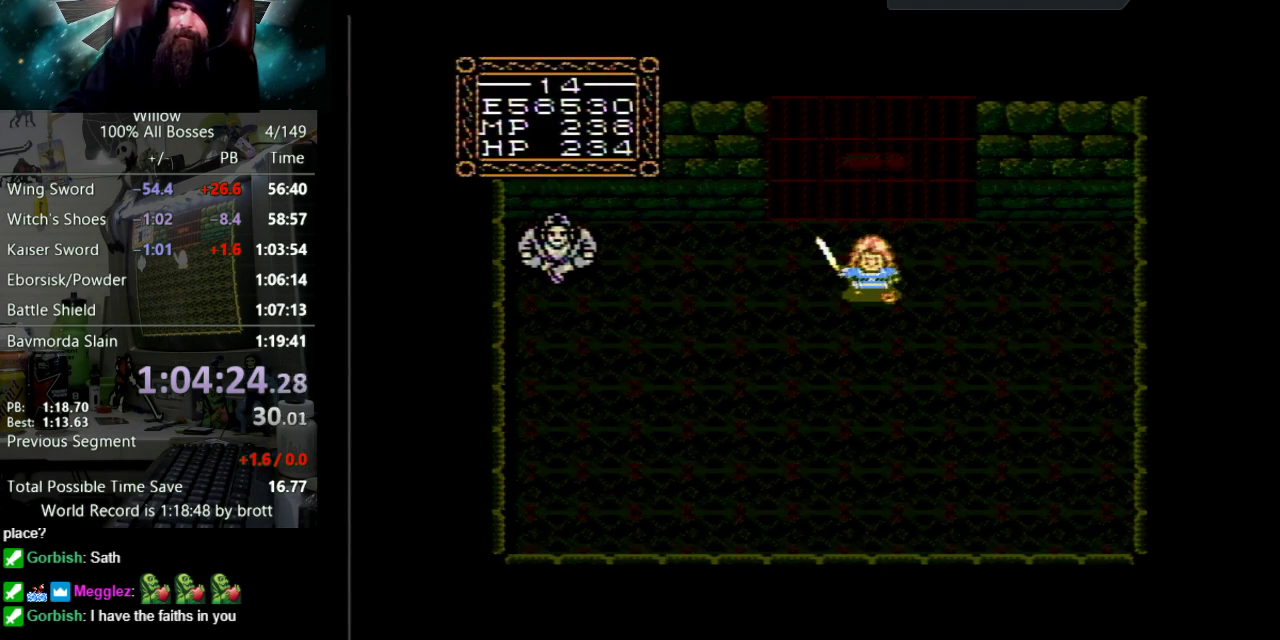
{"buttons": ["A", "DPAD_UP"], "events": [[67, "A", "down"], [100, "B", "down"], [150, "B", "up"], [183, "A", "up"], [250, "A", "down"], [267, "B", "down"], [333, "B", "up"], [367, "A", "up"], [417, "A", "down"], [450, "B", "down"], [500, "B", "up"]]}
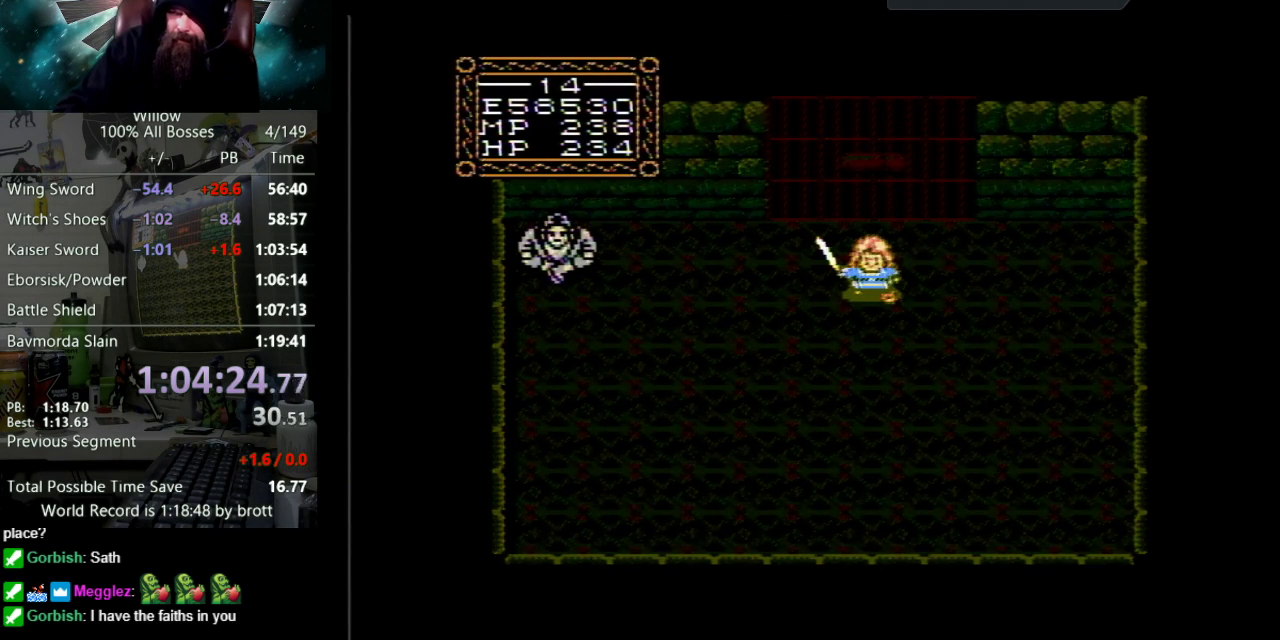
{"buttons": ["A", "B", "DPAD_UP"], "events": [[17, "A", "up"], [100, "A", "down"], [133, "B", "down"], [183, "B", "up"], [217, "A", "up"], [283, "A", "down"], [300, "B", "down"], [367, "B", "up"], [400, "A", "up"], [450, "A", "down"], [500, "B", "down"]]}
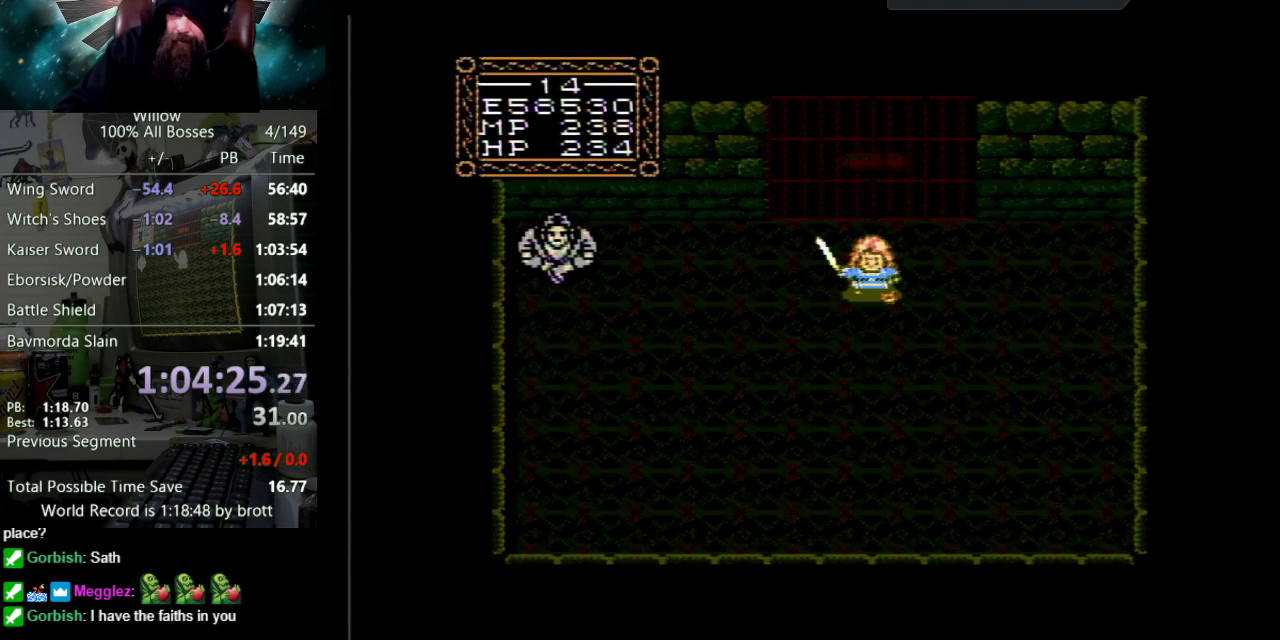
{"buttons": ["A", "B", "DPAD_UP"], "events": [[33, "B", "up"], [83, "A", "up"], [150, "A", "down"], [167, "B", "down"], [200, "B", "up"], [250, "A", "up"], [317, "A", "down"], [333, "B", "down"], [383, "B", "up"], [417, "A", "up"], [500, "A", "down"], [500, "B", "down"]]}
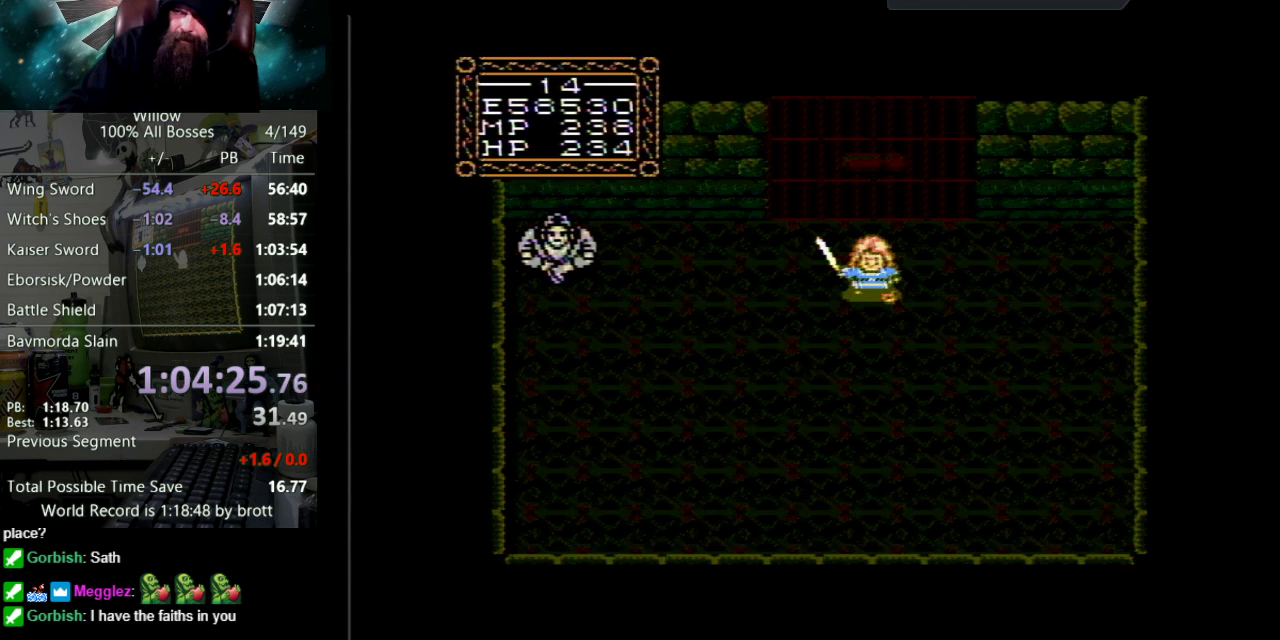
{"buttons": ["DPAD_UP"], "events": [[83, "B", "up"], [100, "A", "up"], [183, "A", "down"], [200, "B", "down"], [250, "B", "up"], [267, "A", "up"], [350, "A", "down"], [367, "B", "down"], [433, "B", "up"], [450, "A", "up"]]}
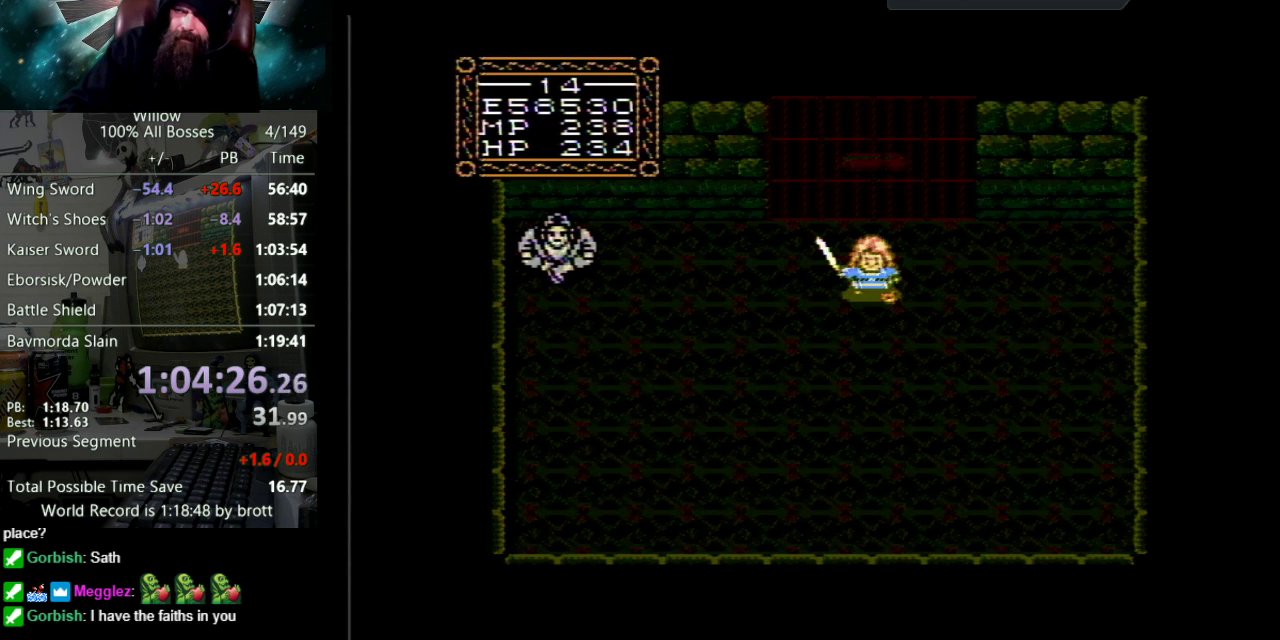
{"buttons": ["DPAD_UP"], "events": [[17, "A", "down"], [33, "B", "down"], [83, "B", "up"], [133, "A", "up"], [183, "A", "down"], [217, "B", "down"], [283, "B", "up"], [300, "A", "up"], [400, "A", "down"], [417, "B", "down"], [467, "B", "up"], [500, "A", "up"]]}
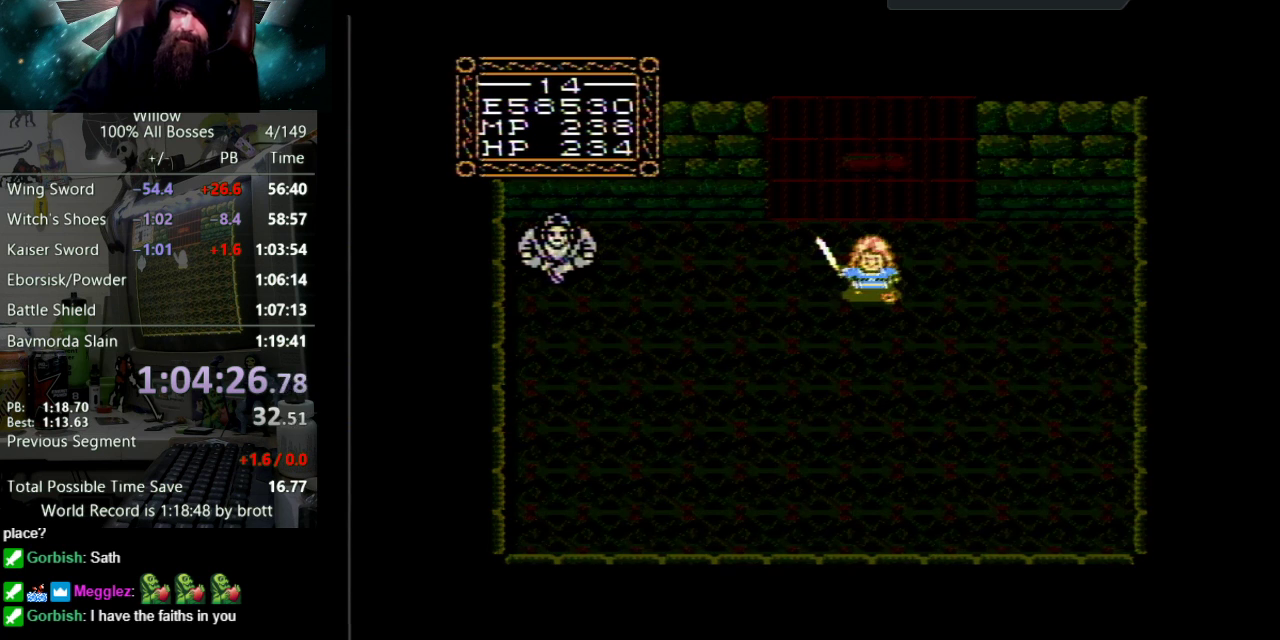
{"buttons": ["A", "B", "DPAD_UP"], "events": [[83, "A", "down"], [83, "B", "down"], [167, "B", "up"], [200, "A", "up"], [250, "A", "down"], [267, "B", "down"], [350, "B", "up"], [367, "A", "up"], [433, "A", "down"], [467, "B", "down"]]}
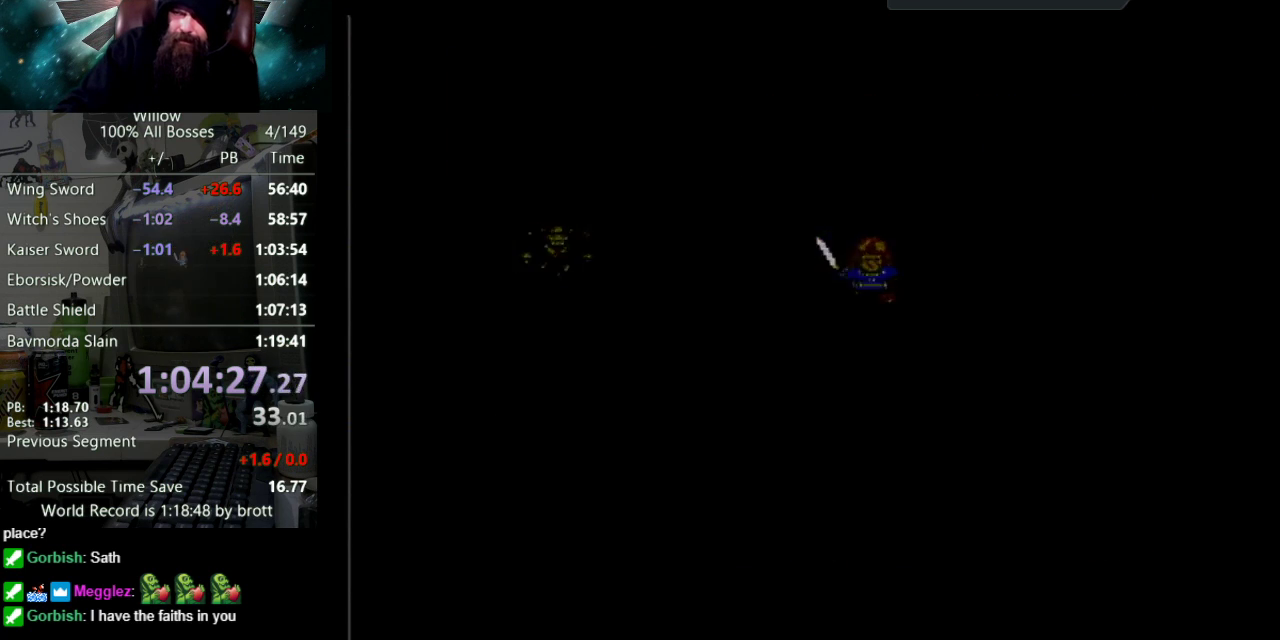
{"buttons": ["A", "DPAD_UP"], "events": [[33, "B", "up"], [67, "A", "up"], [217, "A", "down"], [283, "A", "up"], [333, "A", "down"], [333, "B", "down"], [417, "B", "up"], [450, "A", "up"], [500, "A", "down"]]}
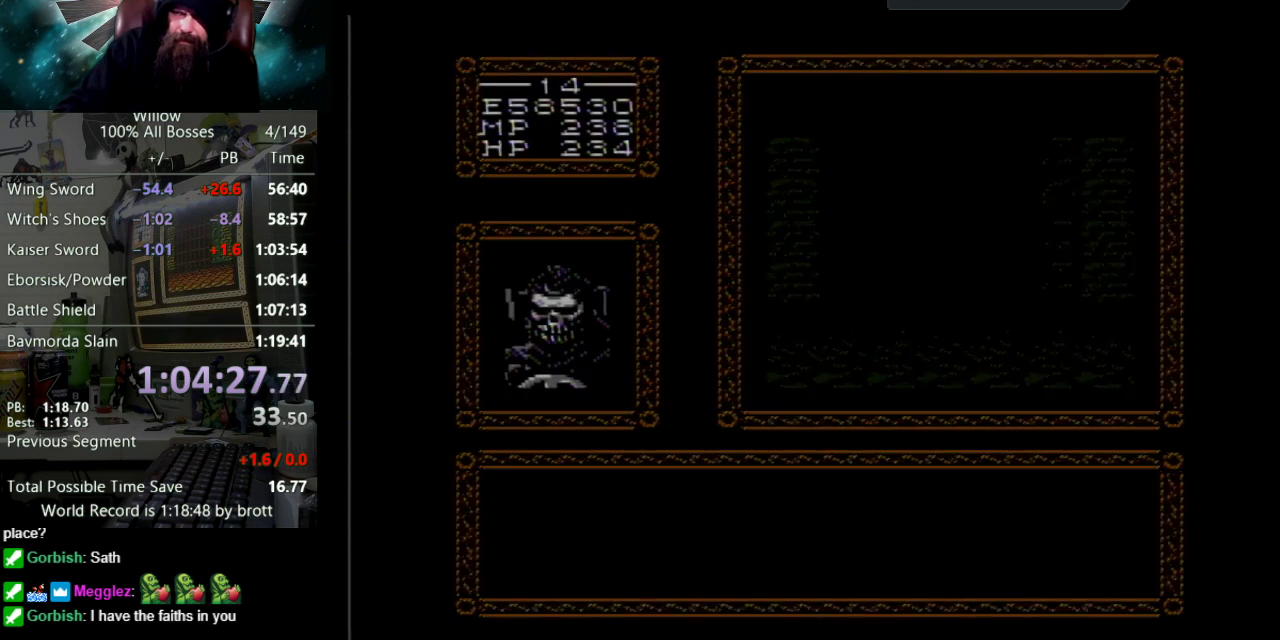
{"buttons": ["DPAD_UP"], "events": [[133, "A", "up"], [200, "A", "down"], [233, "B", "down"], [300, "A", "up"], [300, "B", "up"], [400, "A", "down"], [417, "B", "down"], [467, "B", "up"], [500, "A", "up"]]}
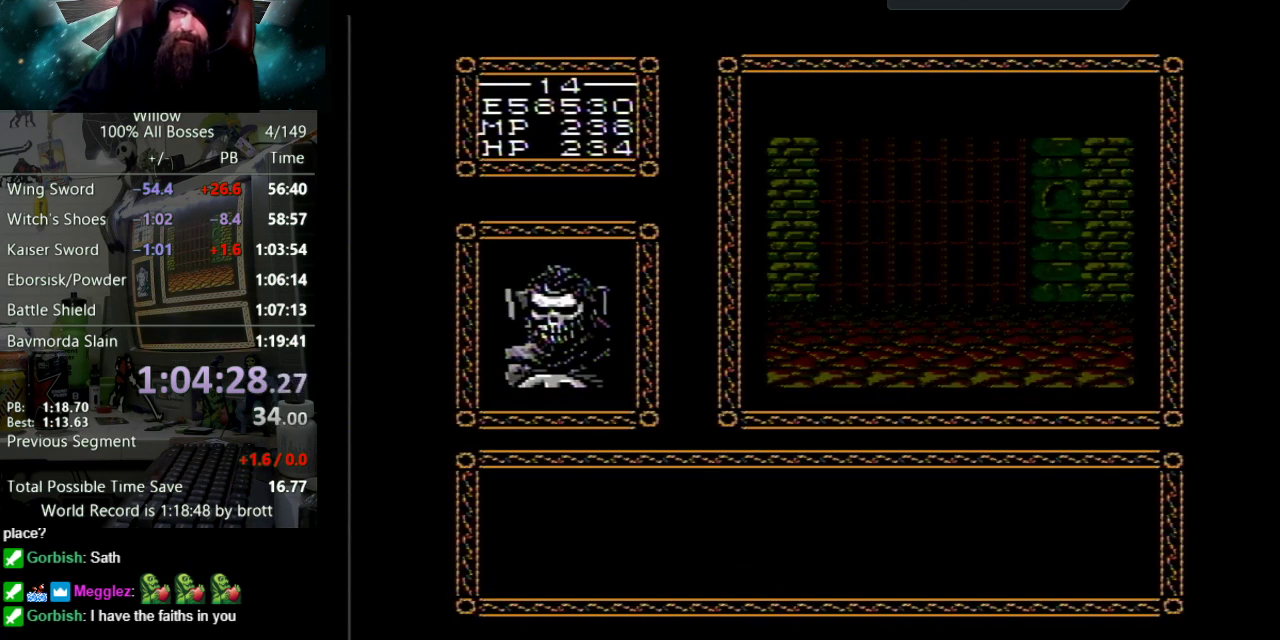
{"buttons": ["A", "B", "DPAD_UP"], "events": [[83, "A", "down"], [83, "B", "down"], [167, "B", "up"], [200, "A", "up"], [267, "A", "down"], [283, "B", "down"], [367, "B", "up"], [383, "A", "up"], [467, "A", "down"], [483, "B", "down"]]}
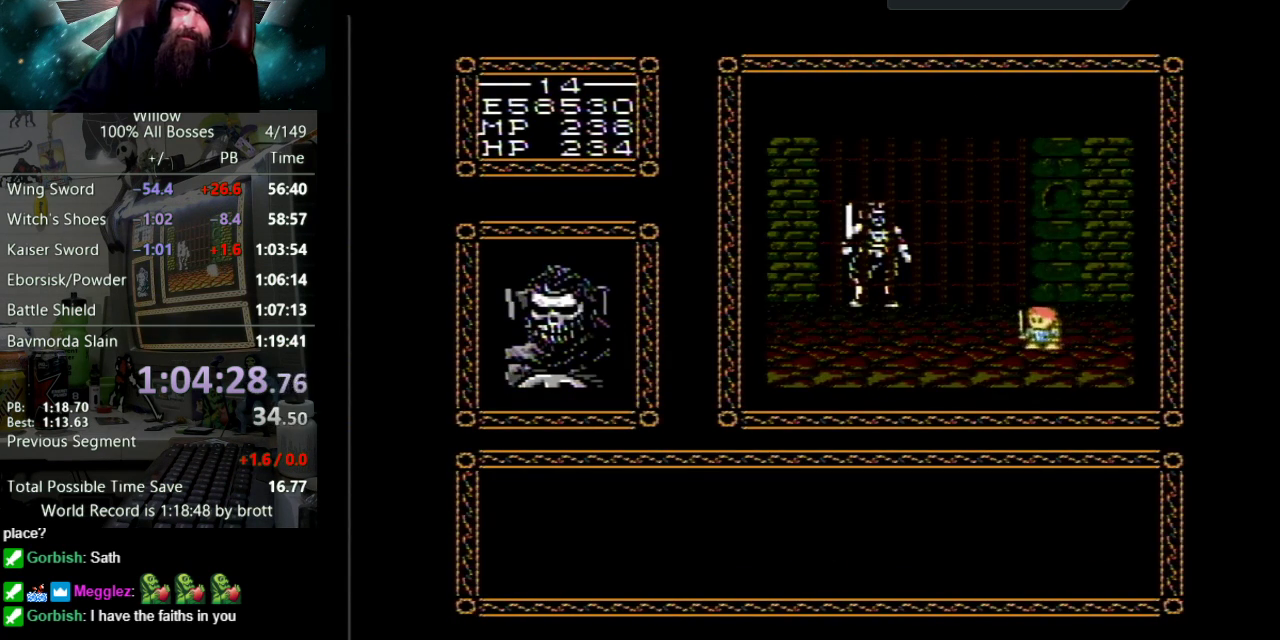
{"buttons": ["DPAD_UP"], "events": [[33, "B", "up"], [67, "A", "up"], [150, "A", "down"], [267, "A", "up"], [317, "A", "down"], [450, "A", "up"]]}
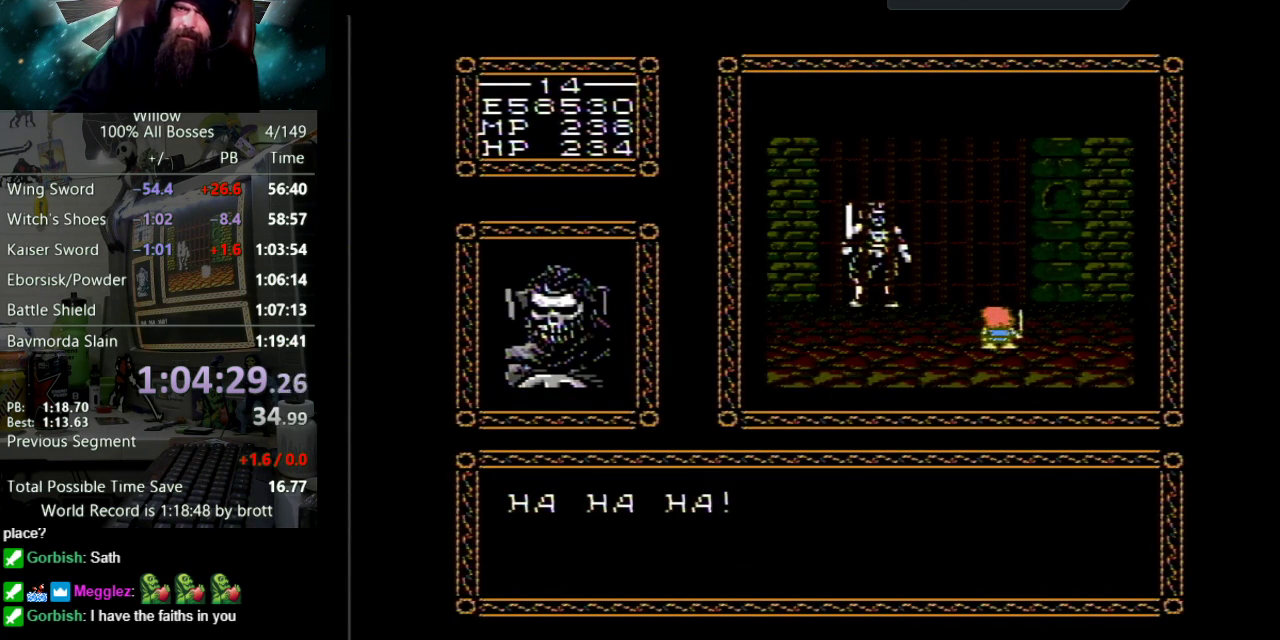
{"buttons": ["A", "DPAD_UP"], "events": [[17, "A", "down"], [33, "B", "down"], [117, "B", "up"], [150, "A", "up"], [217, "A", "down"], [233, "B", "down"], [300, "B", "up"], [317, "A", "up"], [400, "A", "down"], [417, "B", "down"], [467, "B", "up"]]}
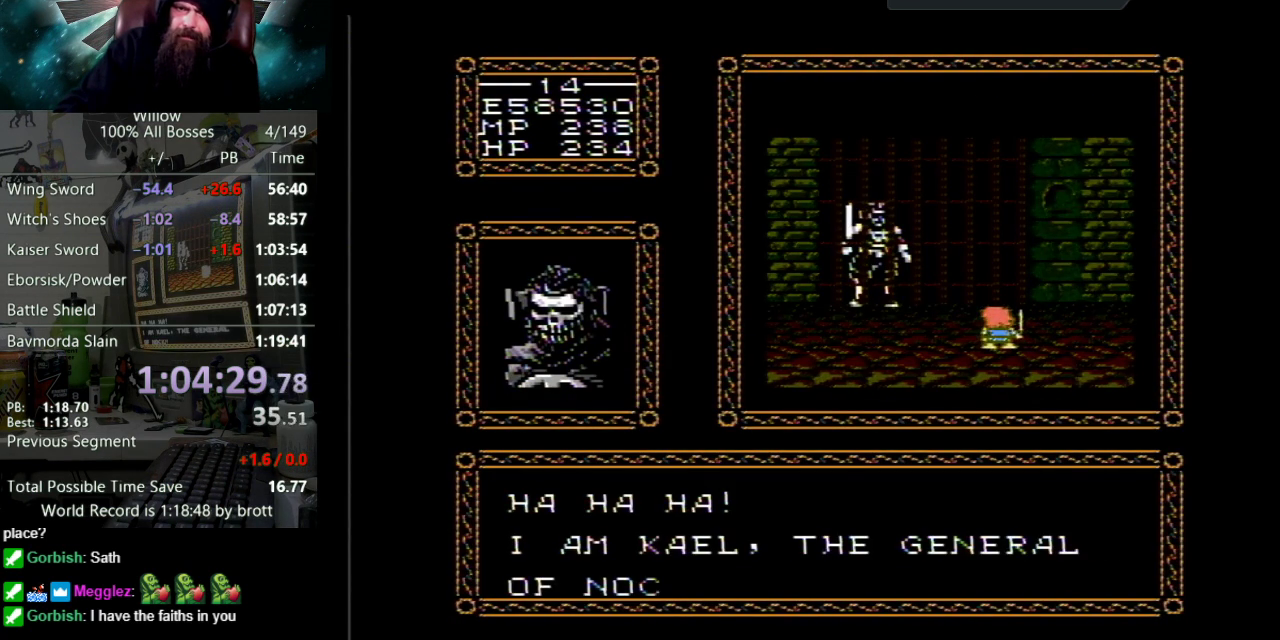
{"buttons": ["A", "B", "DPAD_UP"], "events": [[17, "A", "up"], [67, "A", "down"], [83, "B", "down"], [167, "B", "up"], [200, "A", "up"], [267, "A", "down"], [267, "B", "down"], [350, "B", "up"], [383, "A", "up"], [467, "A", "down"], [483, "B", "down"]]}
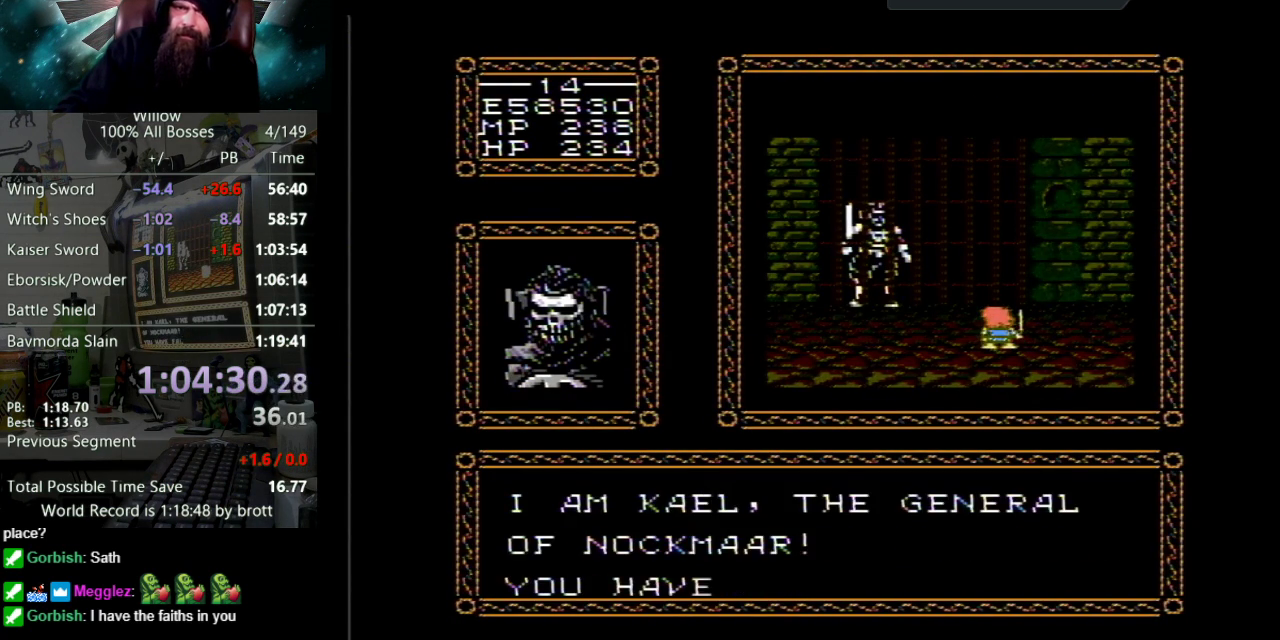
{"buttons": ["DPAD_UP"], "events": [[50, "B", "up"], [67, "A", "up"], [150, "A", "down"], [183, "B", "down"], [250, "B", "up"], [267, "A", "up"], [333, "A", "down"], [367, "B", "down"], [450, "A", "up"], [450, "B", "up"]]}
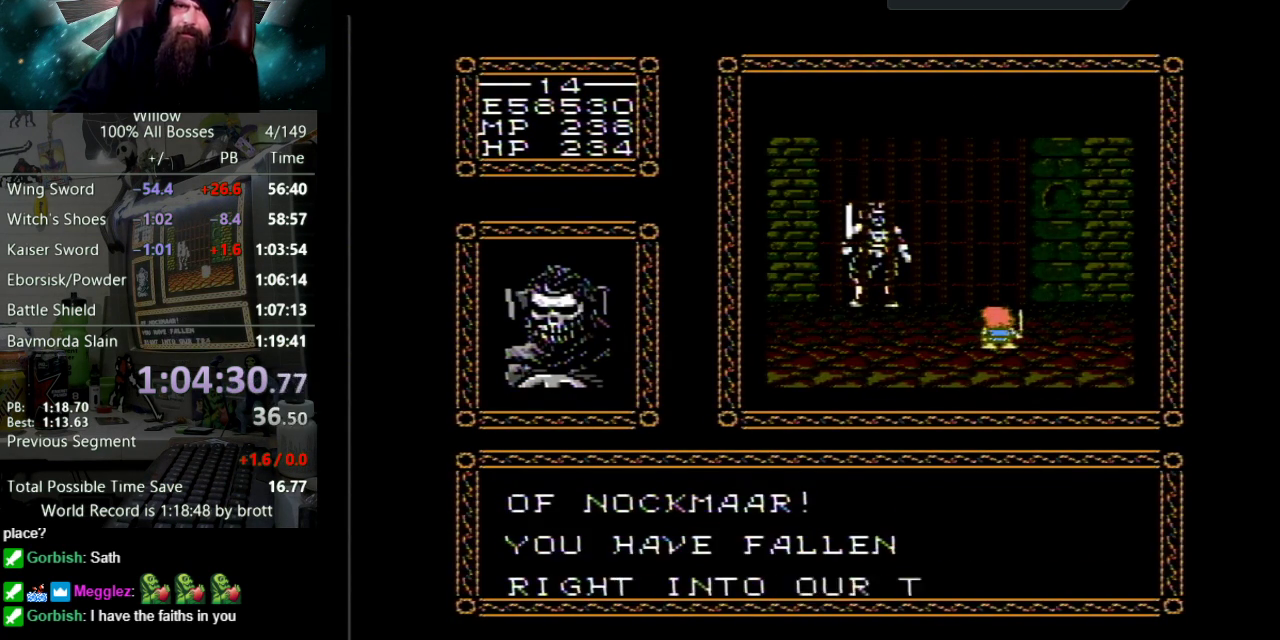
{"buttons": ["A", "B", "DPAD_UP"], "events": [[50, "A", "down"], [50, "B", "down"], [117, "B", "up"], [167, "A", "up"], [233, "A", "down"], [233, "B", "down"], [317, "B", "up"], [333, "A", "up"], [400, "A", "down"], [433, "B", "down"]]}
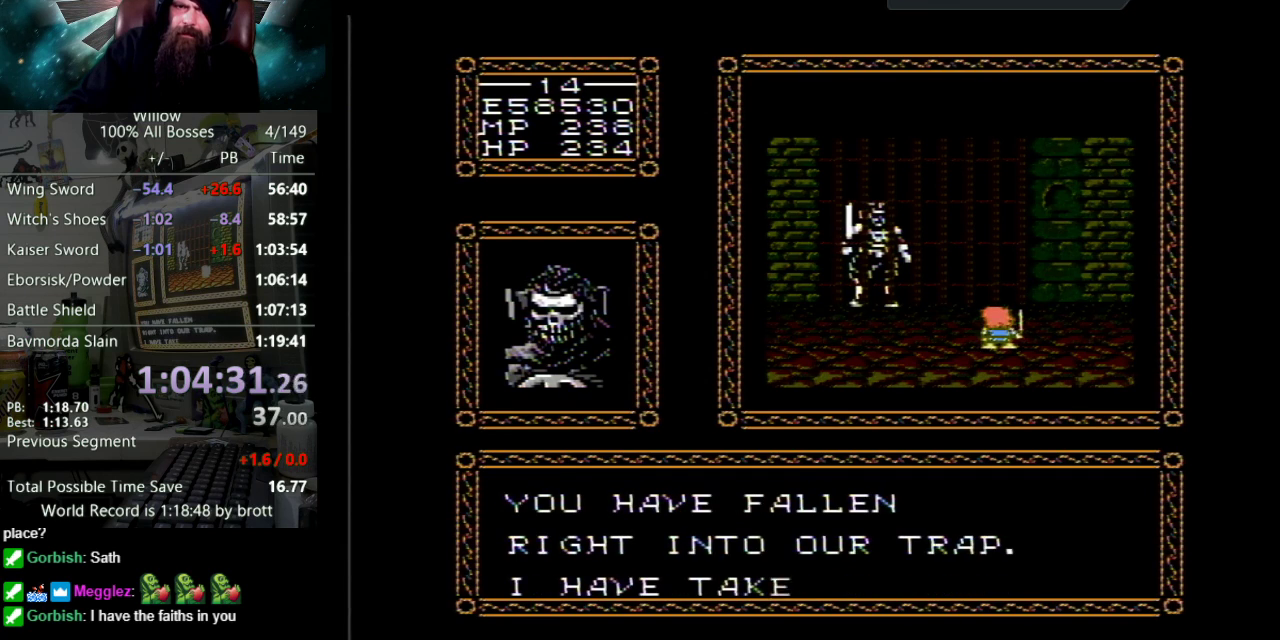
{"buttons": ["A", "B", "DPAD_UP"], "events": [[17, "A", "up"], [17, "B", "up"], [100, "A", "down"], [100, "B", "down"], [200, "B", "up"], [233, "A", "up"], [283, "A", "down"], [300, "B", "down"], [367, "B", "up"], [400, "A", "up"], [483, "A", "down"], [483, "B", "down"]]}
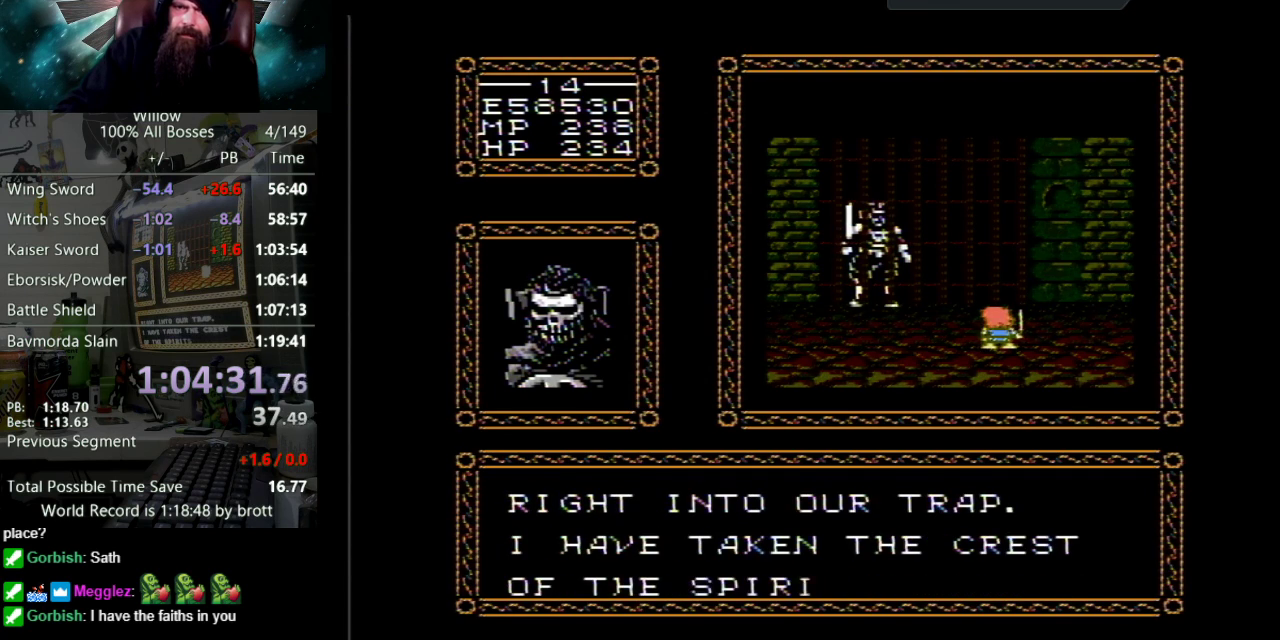
{"buttons": ["DPAD_UP"], "events": [[83, "A", "up"], [83, "B", "up"], [183, "A", "down"], [200, "B", "down"], [250, "B", "up"], [283, "A", "up"], [350, "A", "down"], [367, "B", "down"], [450, "B", "up"], [467, "A", "up"]]}
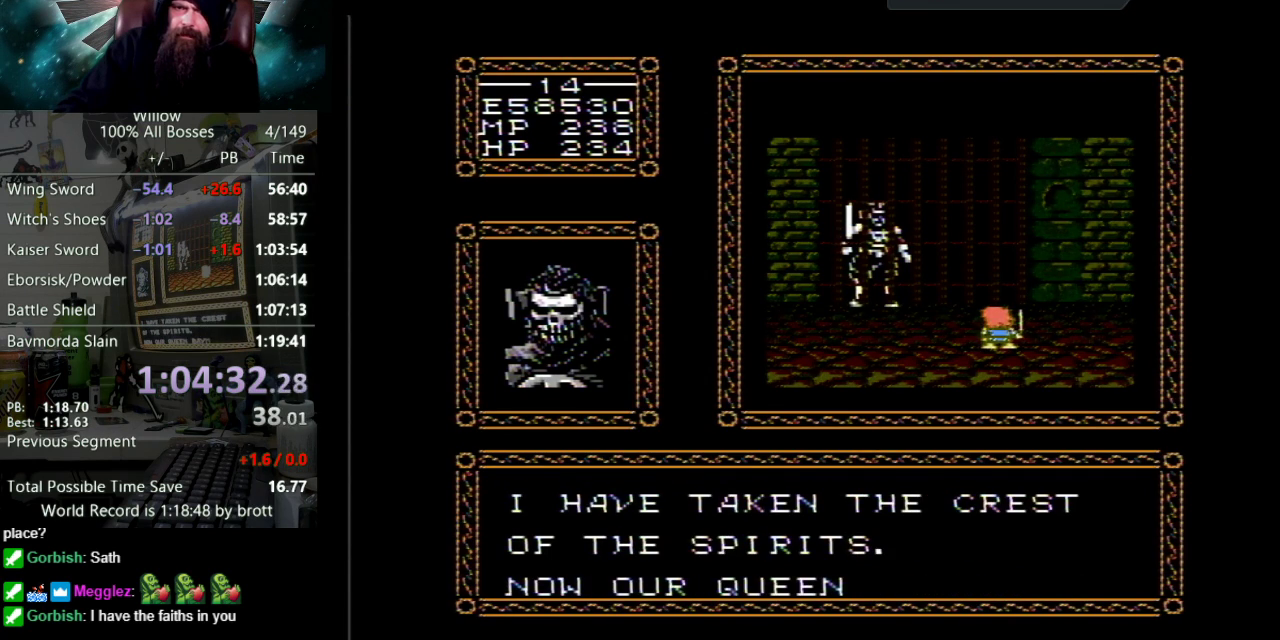
{"buttons": ["A", "B", "DPAD_UP"], "events": [[33, "A", "down"], [50, "B", "down"], [133, "B", "up"], [167, "A", "up"], [233, "A", "down"], [250, "B", "down"], [333, "B", "up"], [350, "A", "up"], [417, "A", "down"], [450, "B", "down"]]}
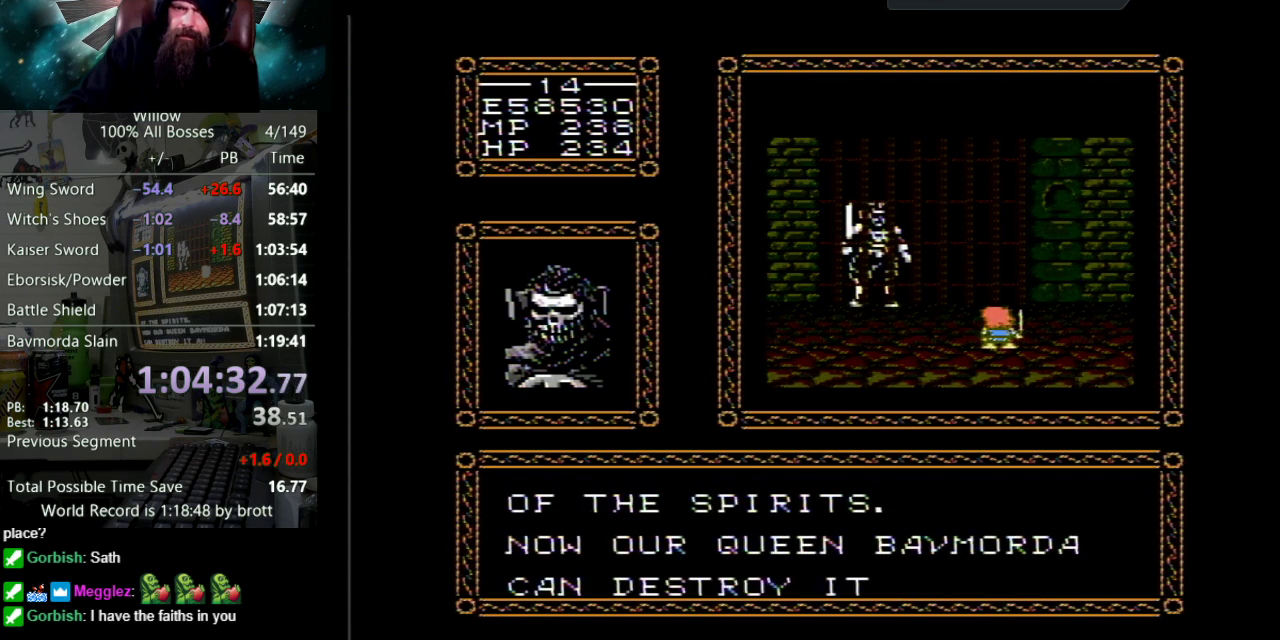
{"buttons": ["A", "DPAD_UP"], "events": [[17, "B", "up"], [33, "A", "up"], [100, "A", "down"], [117, "B", "down"], [200, "B", "up"], [233, "A", "up"], [300, "A", "down"], [317, "B", "down"], [400, "B", "up"], [433, "A", "up"], [500, "A", "down"]]}
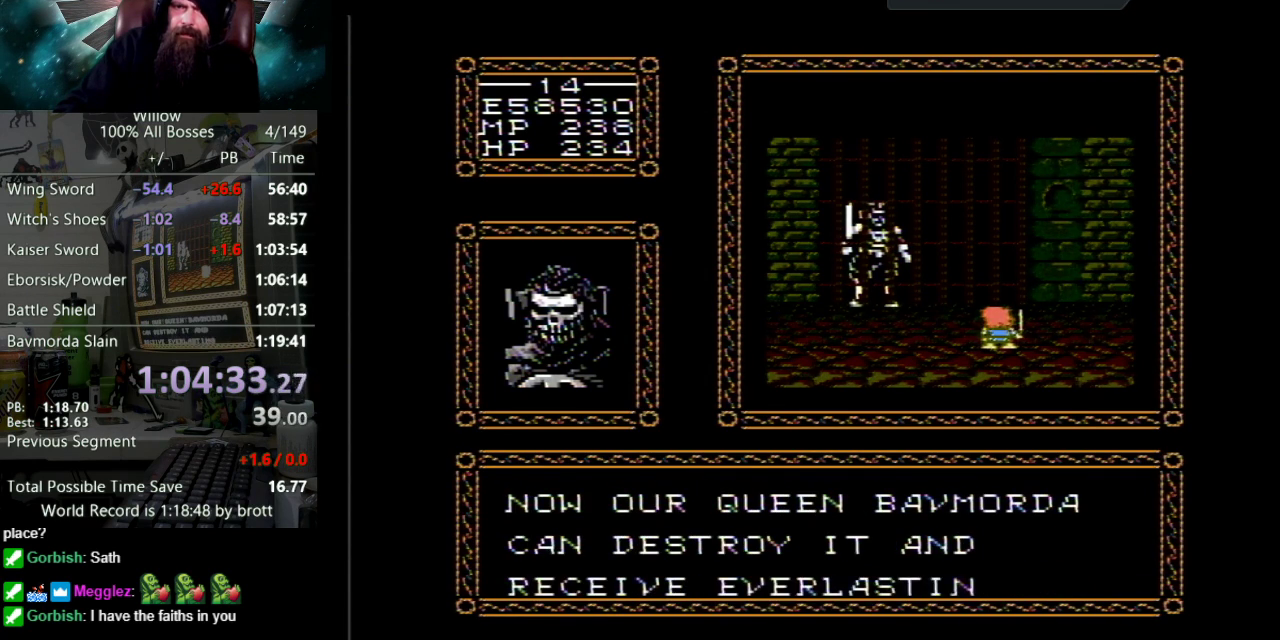
{"buttons": ["DPAD_UP"], "events": [[33, "B", "down"], [83, "B", "up"], [117, "A", "up"], [200, "A", "down"], [217, "B", "down"], [283, "B", "up"], [300, "A", "up"], [383, "A", "down"], [400, "B", "down"], [483, "B", "up"], [500, "A", "up"]]}
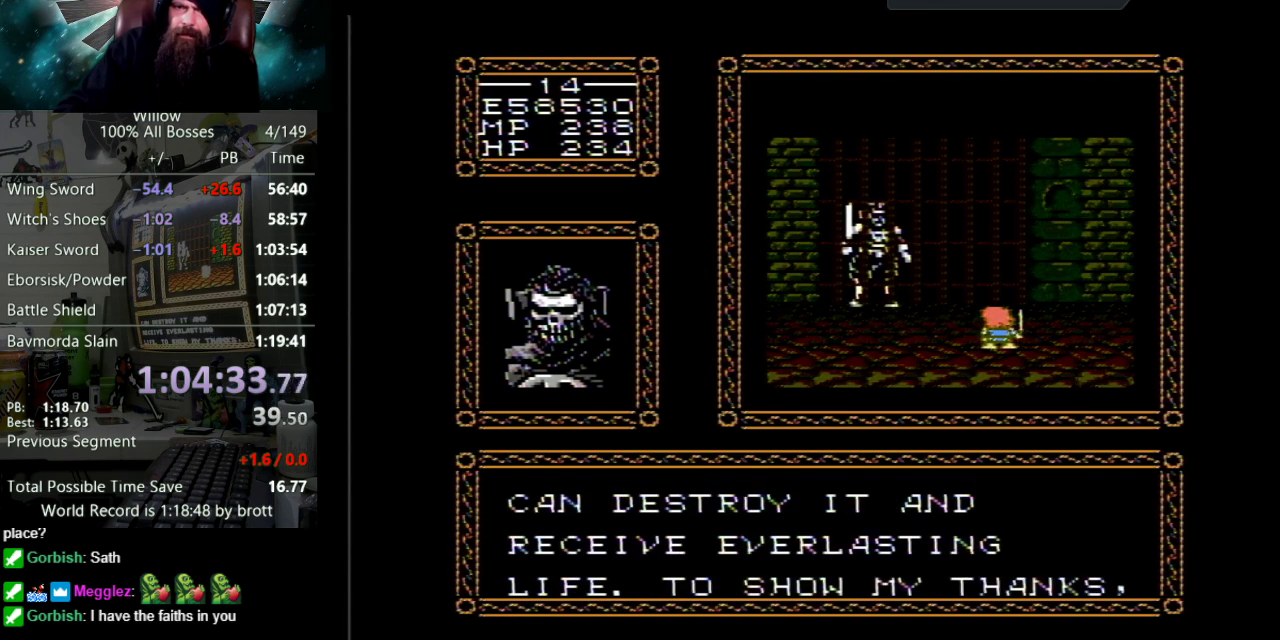
{"buttons": ["A", "B", "DPAD_UP"], "events": [[67, "A", "down"], [83, "B", "down"], [150, "B", "up"], [183, "A", "up"], [250, "A", "down"], [283, "B", "down"], [333, "B", "up"], [367, "A", "up"], [433, "A", "down"], [467, "B", "down"]]}
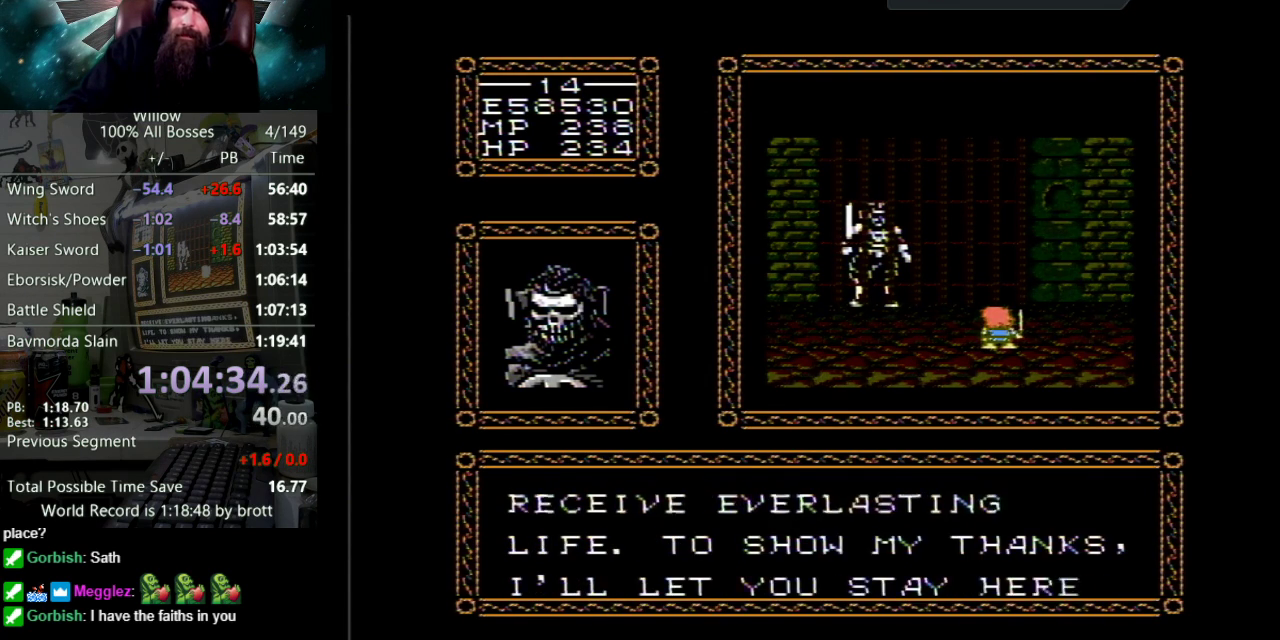
{"buttons": ["DPAD_UP"], "events": [[17, "B", "up"], [50, "A", "up"], [133, "A", "down"], [150, "B", "down"], [233, "B", "up"], [250, "A", "up"], [317, "A", "down"], [333, "B", "down"], [417, "B", "up"], [450, "A", "up"]]}
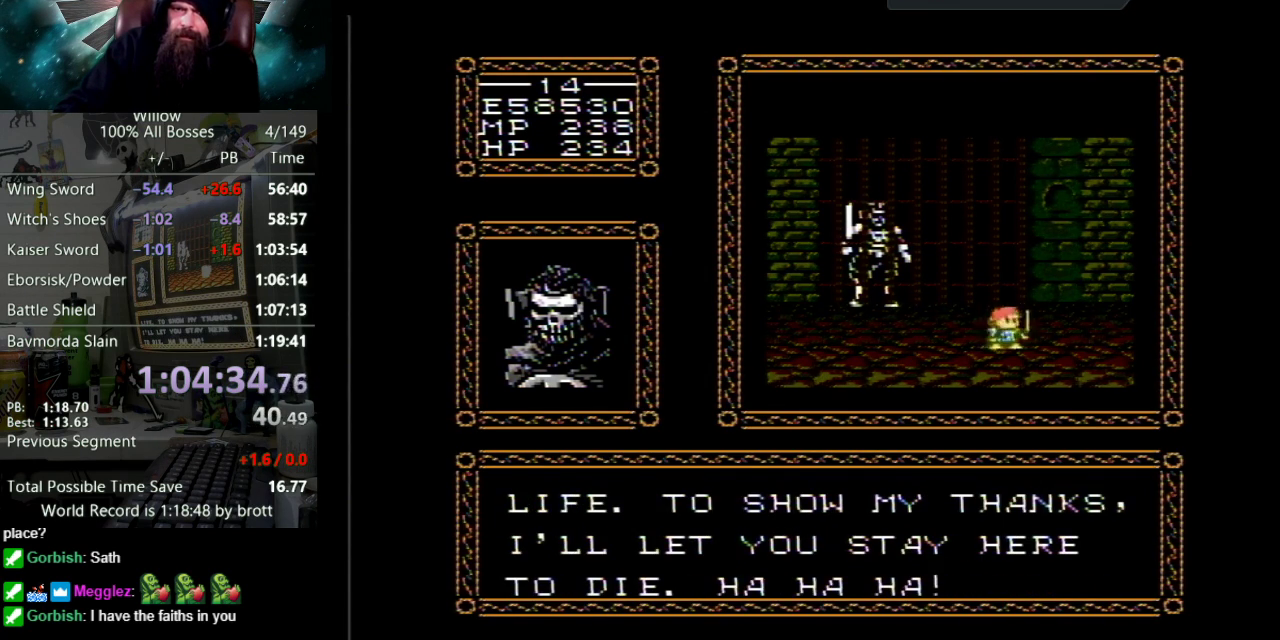
{"buttons": ["A", "B", "DPAD_UP"], "events": [[17, "A", "down"], [33, "B", "down"], [117, "B", "up"], [150, "A", "up"], [217, "A", "down"], [217, "B", "down"], [300, "B", "up"], [333, "A", "up"], [417, "A", "down"], [433, "B", "down"]]}
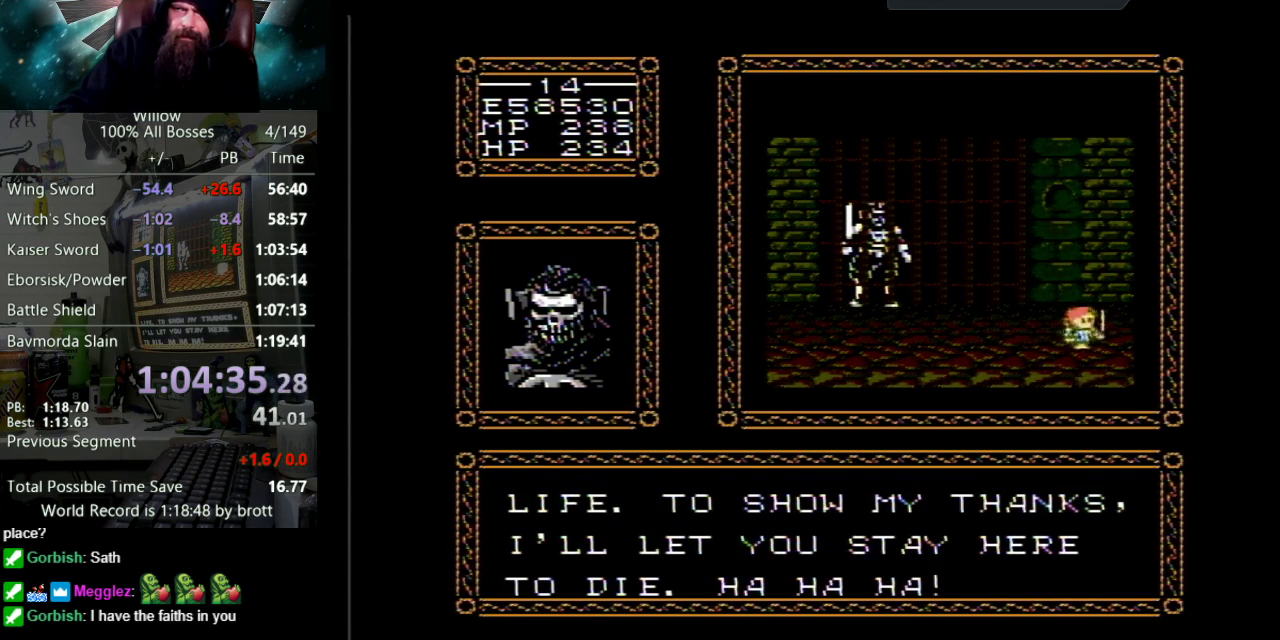
{"buttons": ["A", "B", "DPAD_UP"], "events": [[17, "A", "up"], [17, "B", "up"], [117, "A", "down"], [133, "B", "down"], [183, "B", "up"], [217, "A", "up"], [300, "A", "down"], [317, "B", "down"], [400, "B", "up"], [433, "A", "up"], [500, "A", "down"], [500, "B", "down"]]}
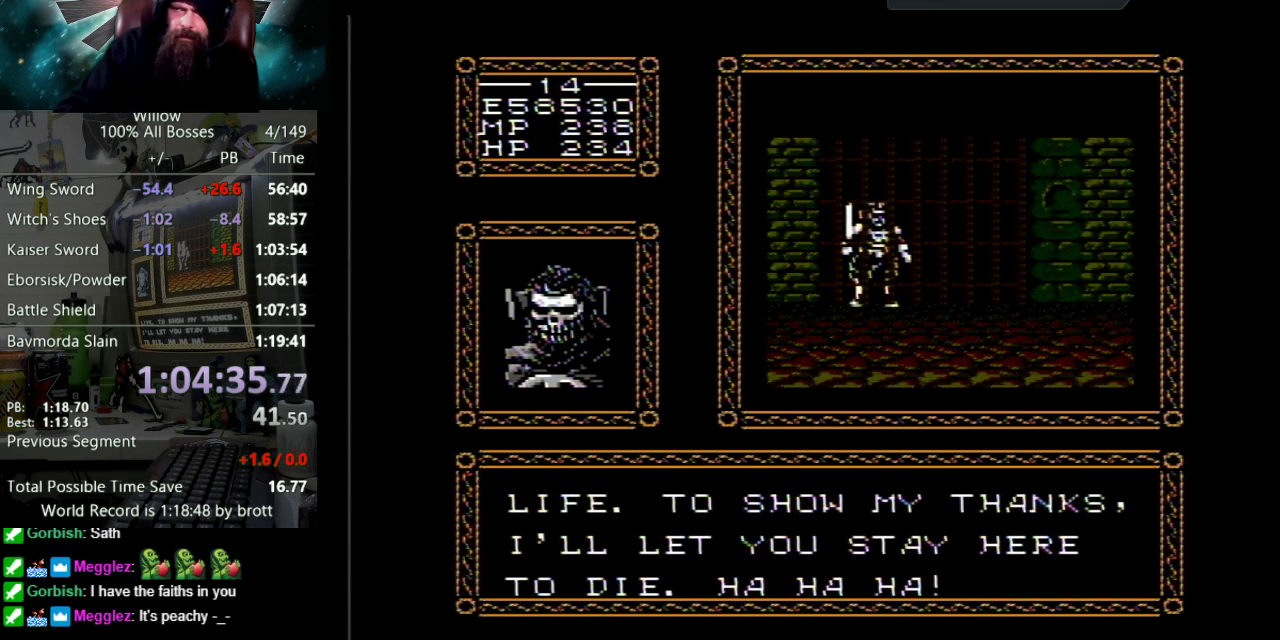
{"buttons": ["DPAD_LEFT"], "events": [[83, "DPAD_UP", "up"], [100, "B", "up"], [117, "A", "up"], [200, "DPAD_LEFT", "down"]]}
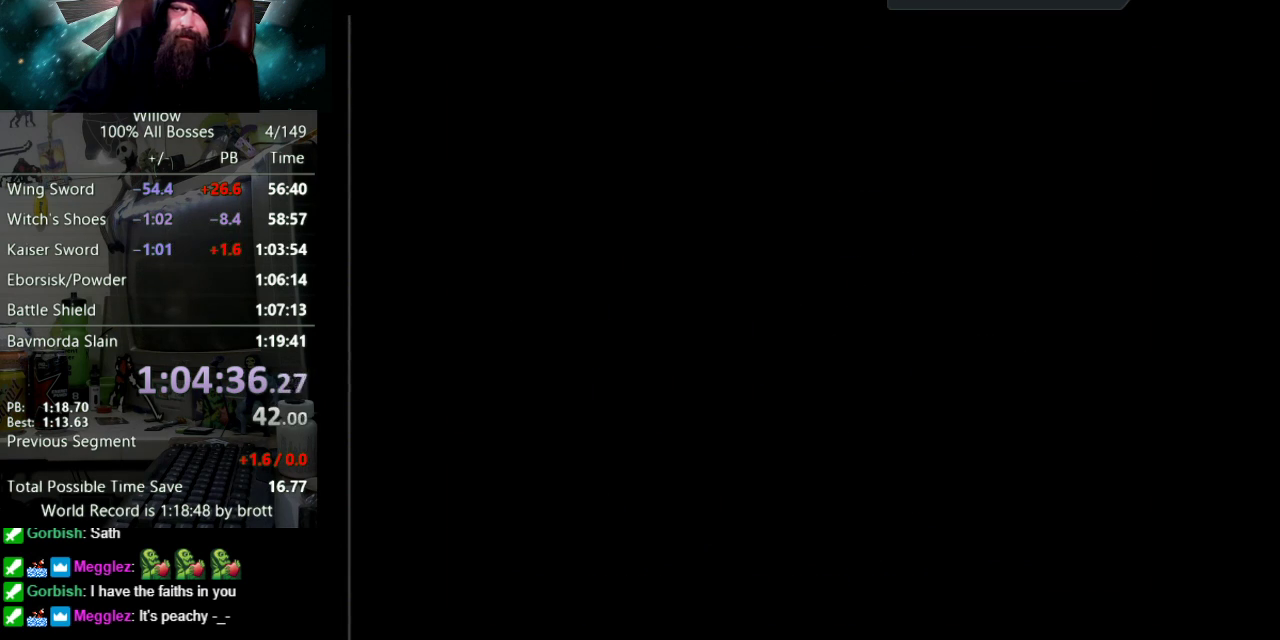
{"buttons": ["DPAD_LEFT"], "events": []}
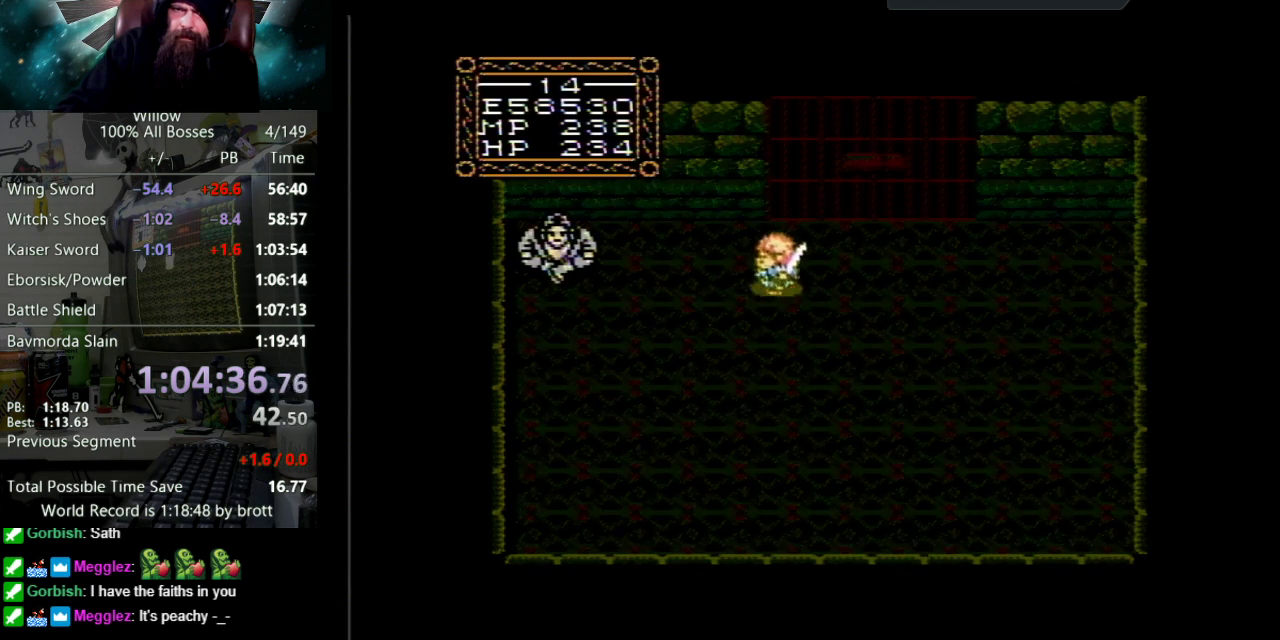
{"buttons": ["DPAD_LEFT"], "events": []}